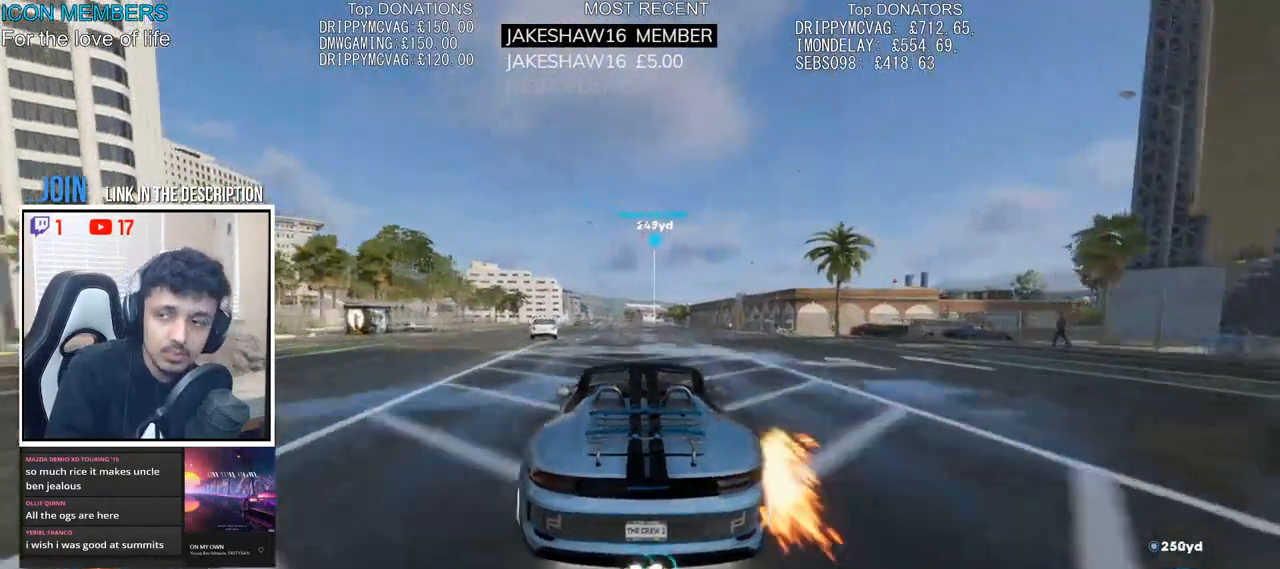
Gameplay with a controller (PlayStation layout); each line is a JSON object with the inputs held at the frame after it (dt_ms = milliseconds from this image to that frame). "events" lists button and stick changes between this image and that frame as [ms after this image, input, new state], when the widget could be followed in between.
{"dt_ms": 500, "buttons": ["CROSS", "R2"], "left_stick": "center", "right_stick": "center", "events": [[333, "left_stick", "left"], [483, "left_stick", "center"]]}
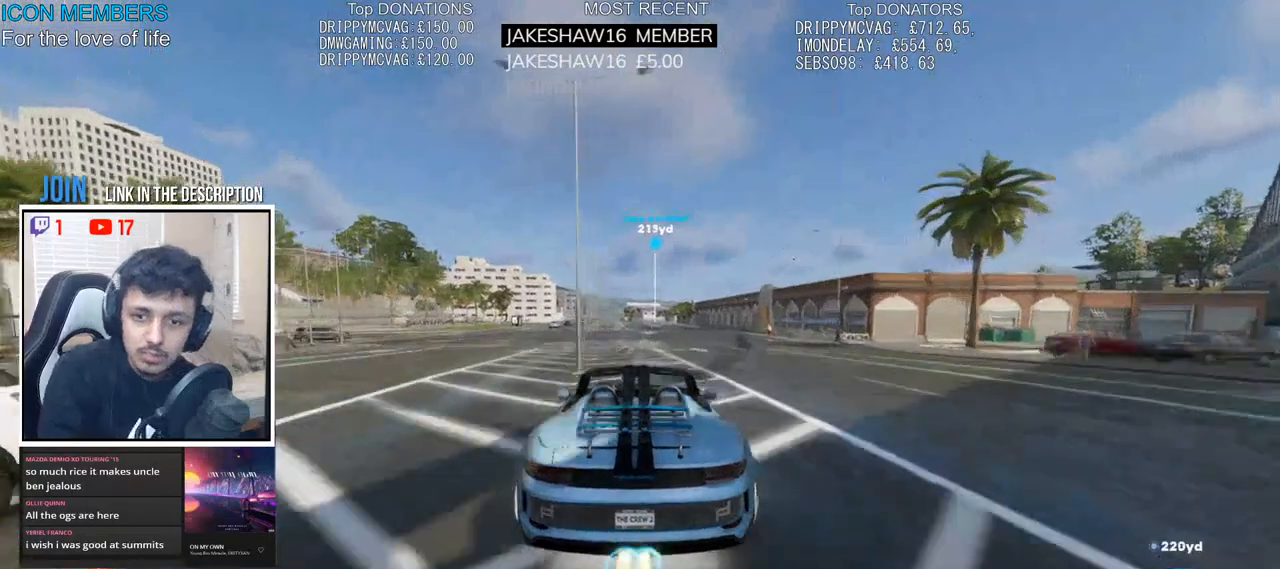
{"dt_ms": 500, "buttons": ["CROSS", "R2"], "left_stick": "center", "right_stick": "center", "events": [[217, "left_stick", "right"], [383, "left_stick", "center"]]}
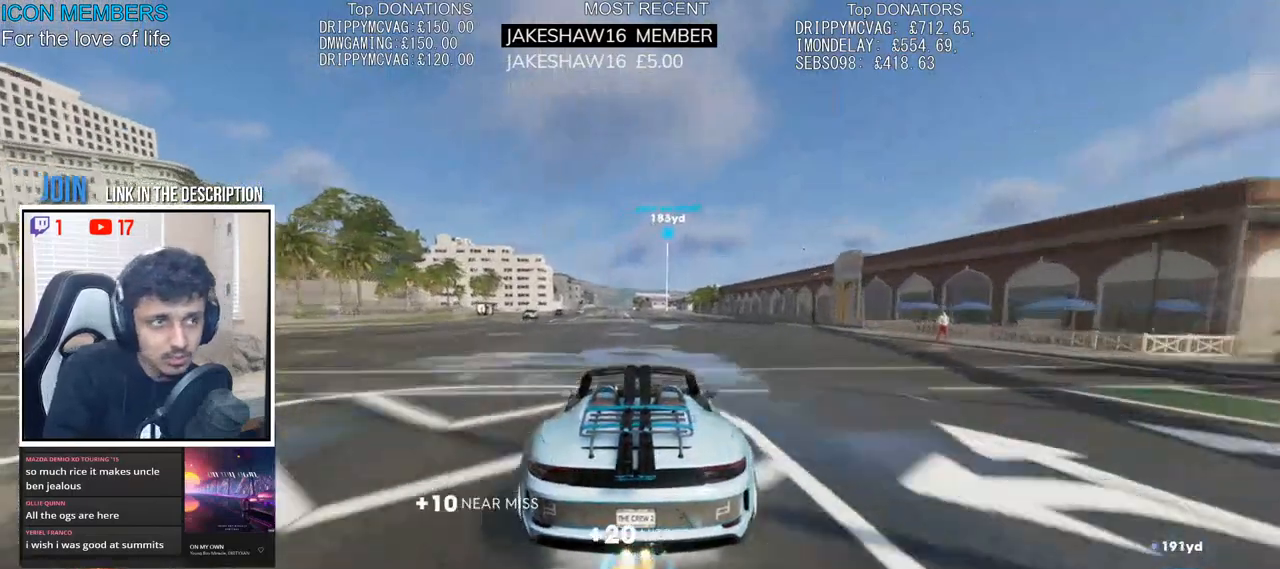
{"dt_ms": 500, "buttons": ["CROSS", "R2"], "left_stick": "center", "right_stick": "center", "events": []}
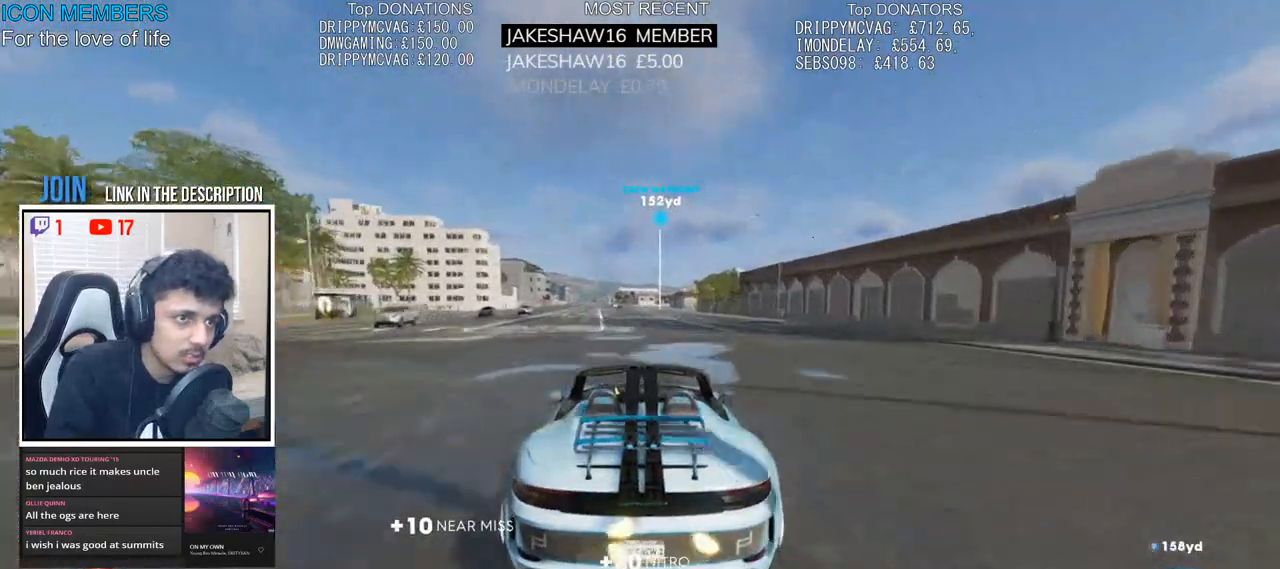
{"dt_ms": 1000, "buttons": ["CROSS", "R2"], "left_stick": "left", "right_stick": "center"}
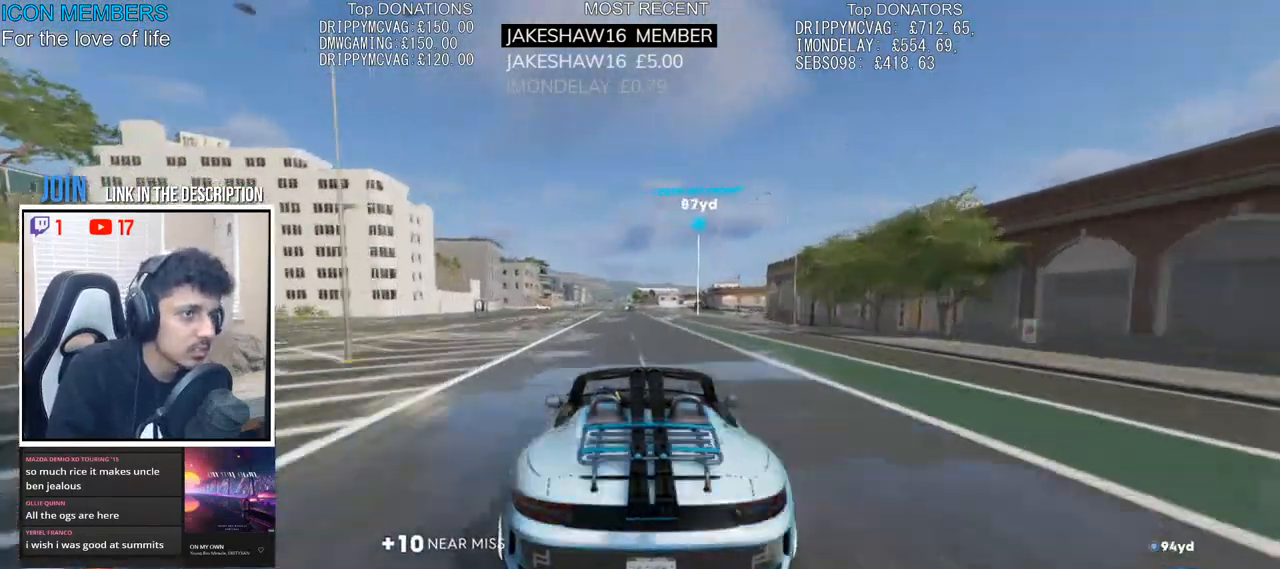
{"dt_ms": 500, "buttons": ["L2", "R2"], "left_stick": "right", "right_stick": "up-right", "events": [[100, "left_stick", "center"], [200, "CROSS", "up"], [283, "right_stick", "up-right"], [383, "L2", "down"], [483, "left_stick", "right"]]}
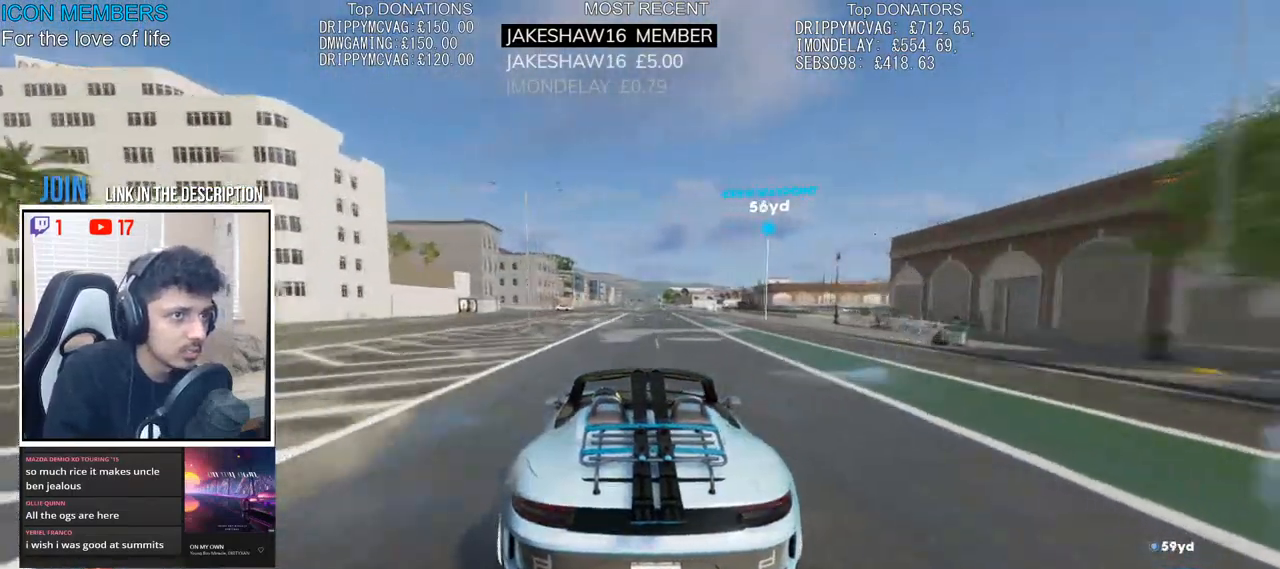
{"dt_ms": 500, "buttons": ["L2"], "left_stick": "right", "right_stick": "up-right", "events": [[67, "R2", "up"]]}
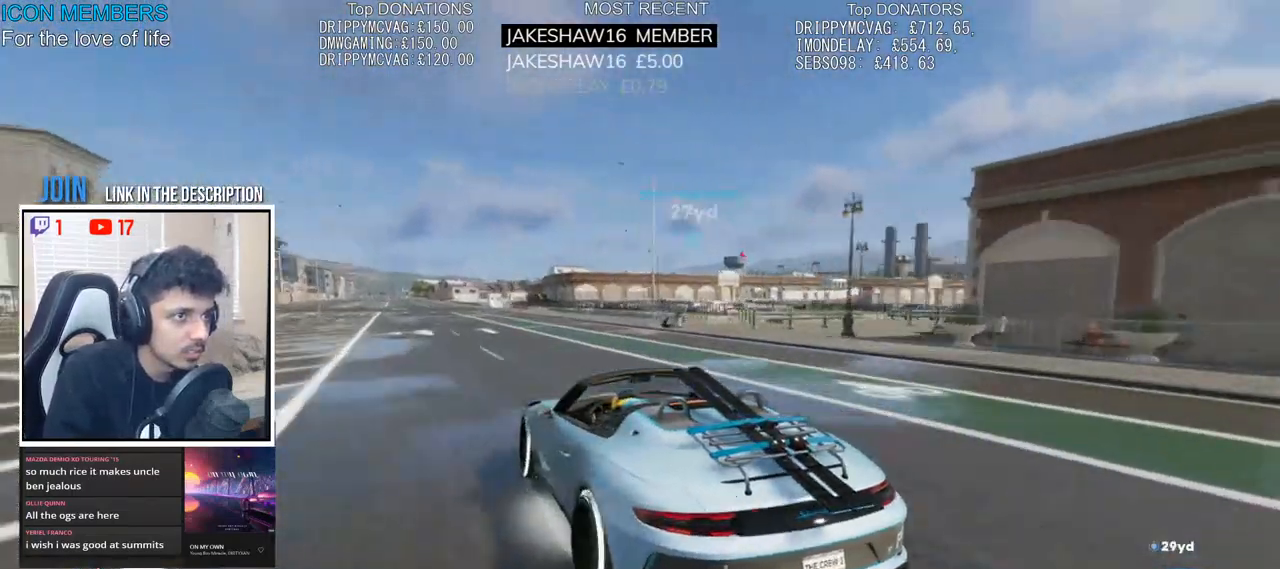
{"dt_ms": 500, "buttons": ["L2"], "left_stick": "left", "right_stick": "up-right", "events": [[350, "left_stick", "left"]]}
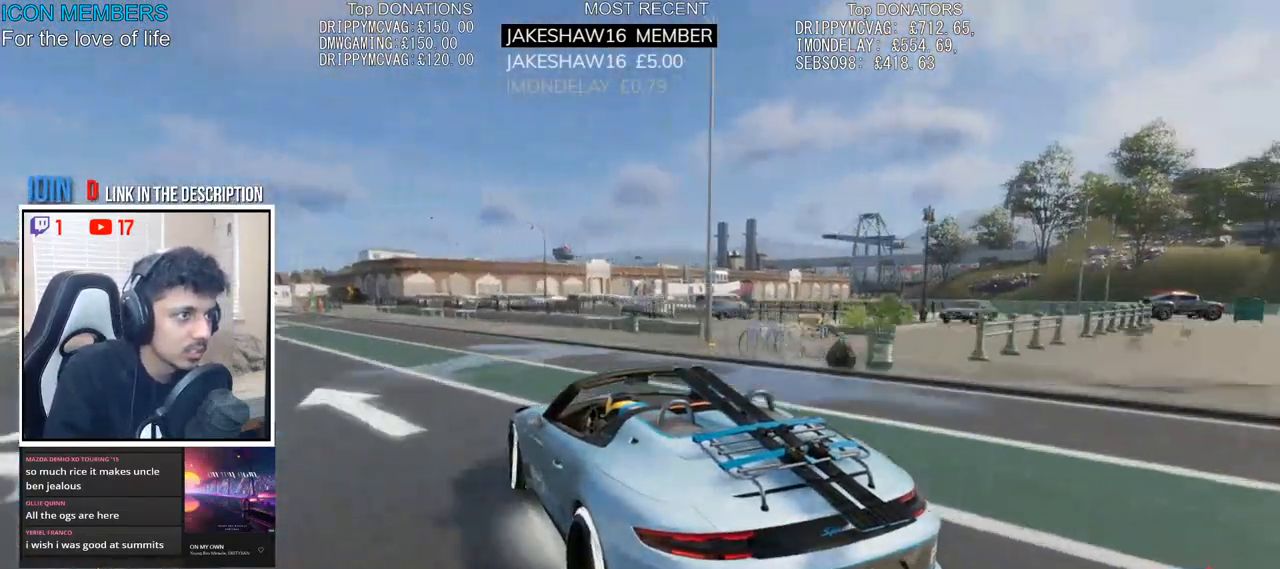
{"dt_ms": 500, "buttons": [], "left_stick": "left", "right_stick": "up-right", "events": [[150, "L2", "up"], [283, "L2", "down"], [450, "L2", "up"]]}
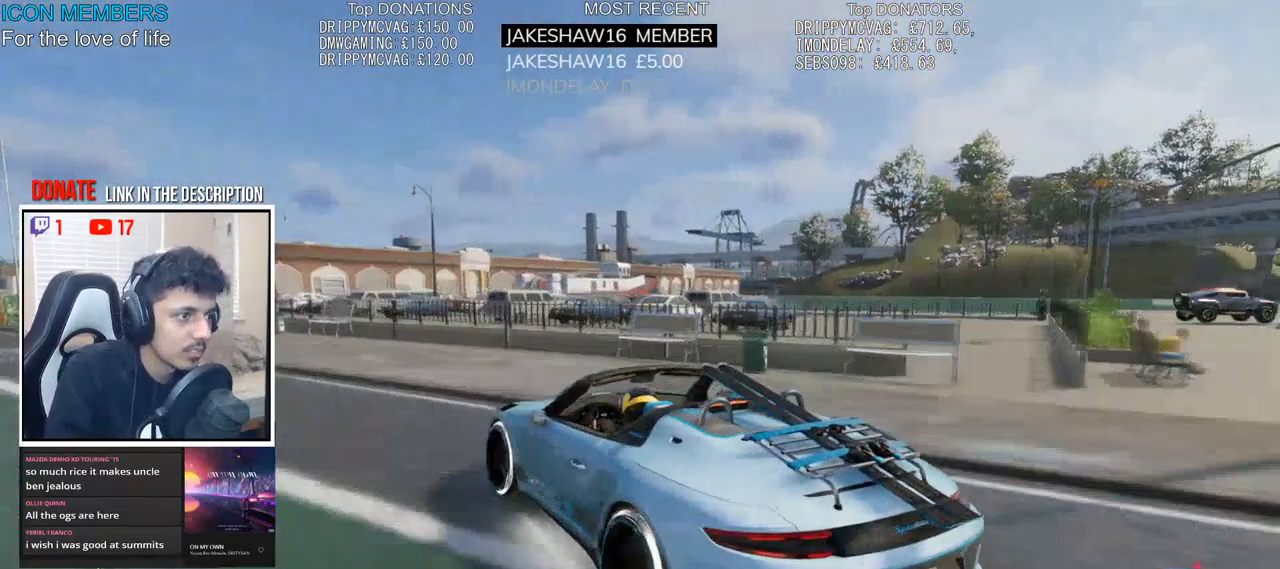
{"dt_ms": 500, "buttons": ["CROSS", "SQUARE", "R2"], "left_stick": "left", "right_stick": "up-right", "events": [[33, "R2", "down"], [400, "CROSS", "down"], [450, "SQUARE", "down"]]}
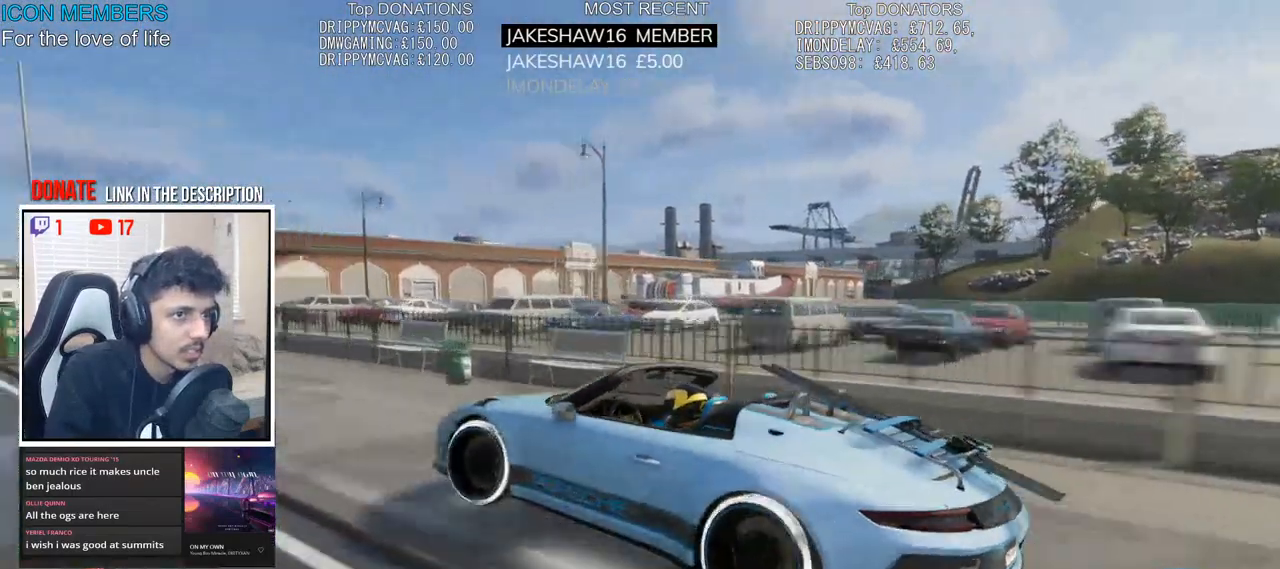
{"dt_ms": 500, "buttons": ["R2"], "left_stick": "center", "right_stick": "up-right", "events": [[200, "SQUARE", "up"], [233, "CROSS", "up"], [383, "left_stick", "center"]]}
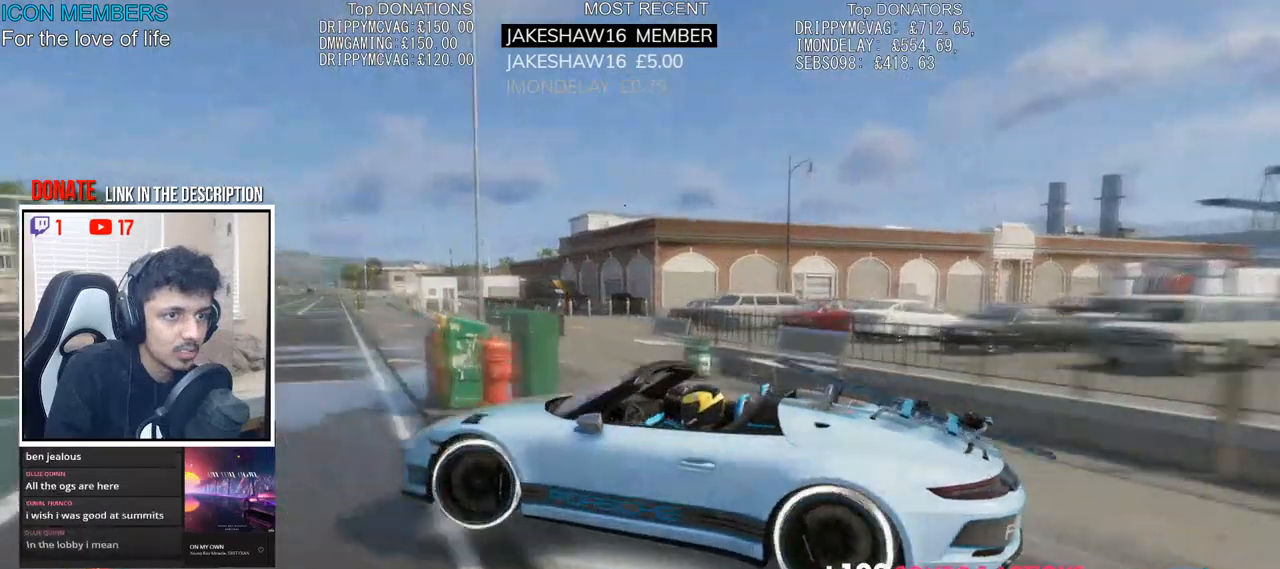
{"dt_ms": 500, "buttons": ["R2"], "left_stick": "left", "right_stick": "up-right", "events": [[17, "left_stick", "right"], [217, "left_stick", "center"], [267, "left_stick", "left"]]}
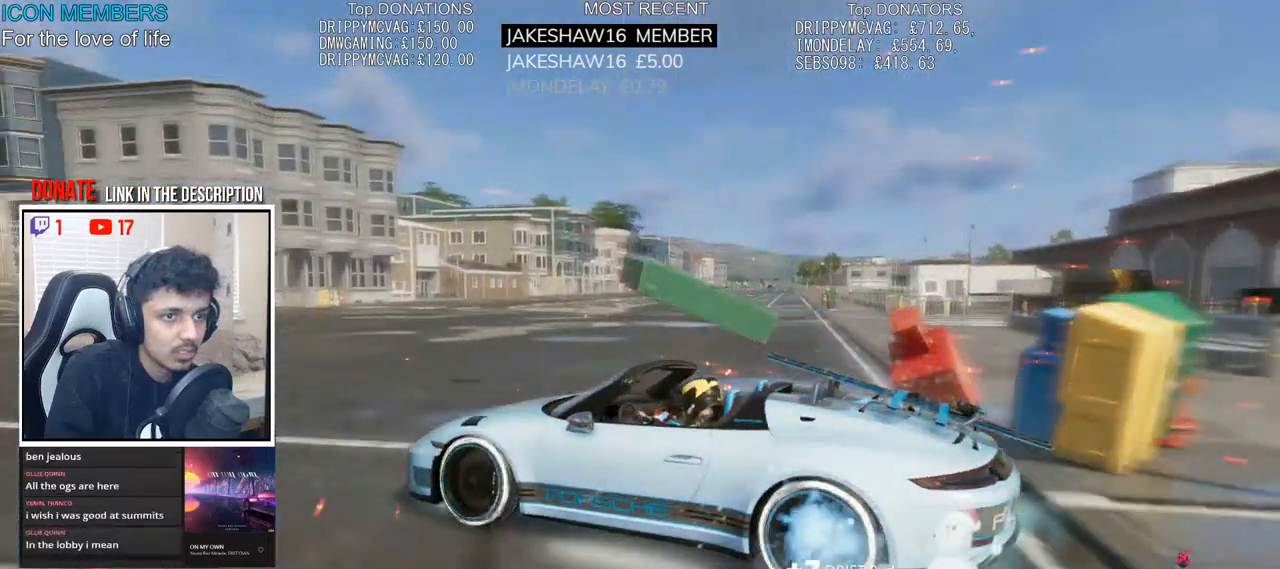
{"dt_ms": 500, "buttons": ["R2"], "left_stick": "right", "right_stick": "up-right", "events": [[300, "left_stick", "center"], [417, "left_stick", "right"]]}
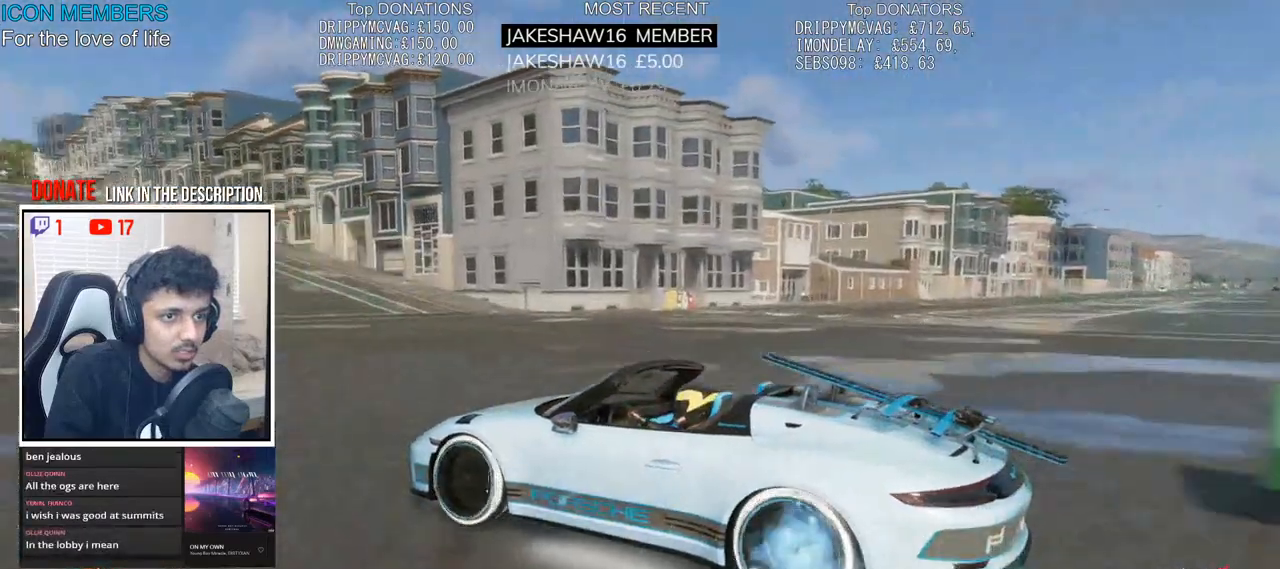
{"dt_ms": 500, "buttons": ["R2"], "left_stick": "left", "right_stick": "up-right", "events": [[67, "left_stick", "left"]]}
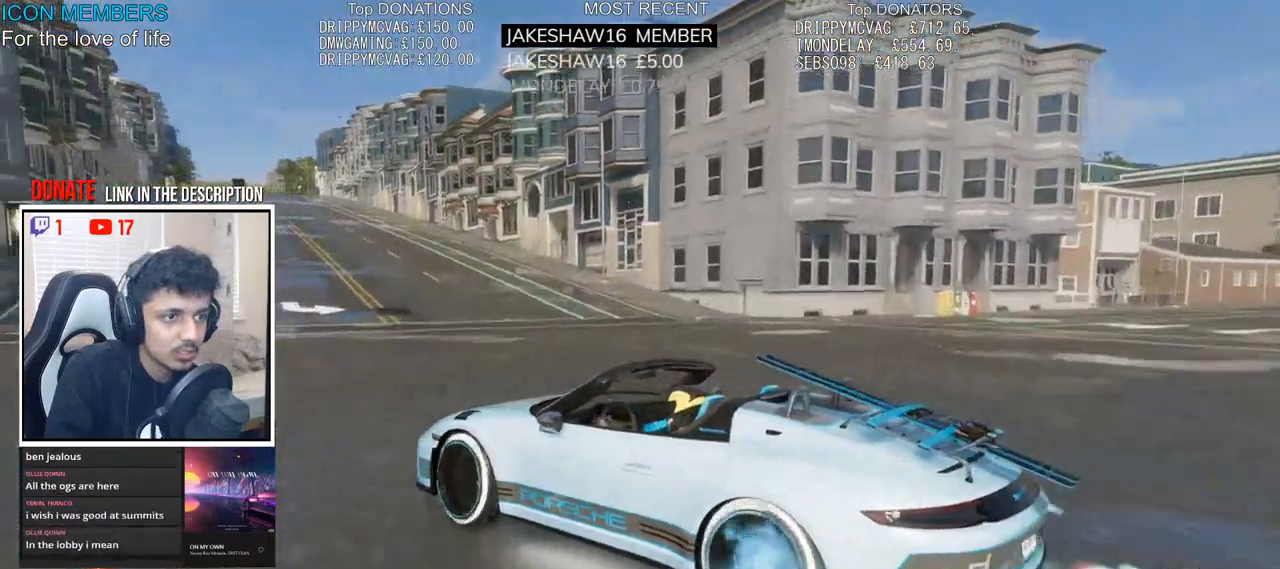
{"dt_ms": 500, "buttons": ["R2"], "left_stick": "left", "right_stick": "up-right", "events": []}
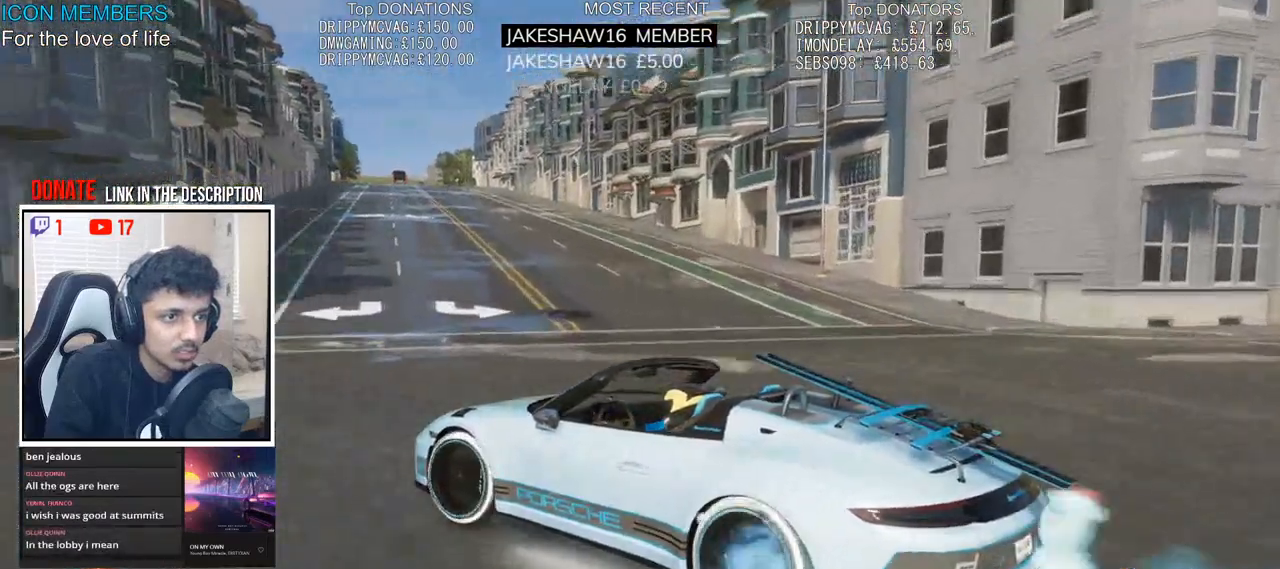
{"dt_ms": 500, "buttons": ["L2", "R2"], "left_stick": "left", "right_stick": "up-right", "events": [[183, "L2", "down"], [317, "L2", "up"], [450, "L2", "down"]]}
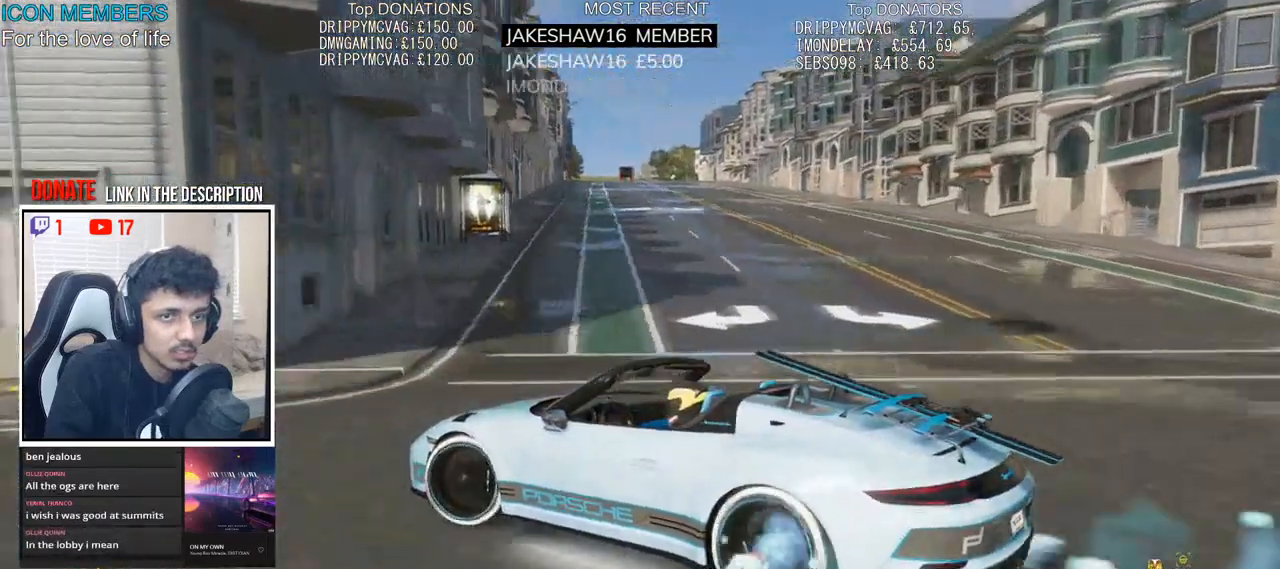
{"dt_ms": 500, "buttons": ["R2"], "left_stick": "left", "right_stick": "up-right", "events": [[83, "L2", "up"], [417, "left_stick", "center"], [500, "left_stick", "left"]]}
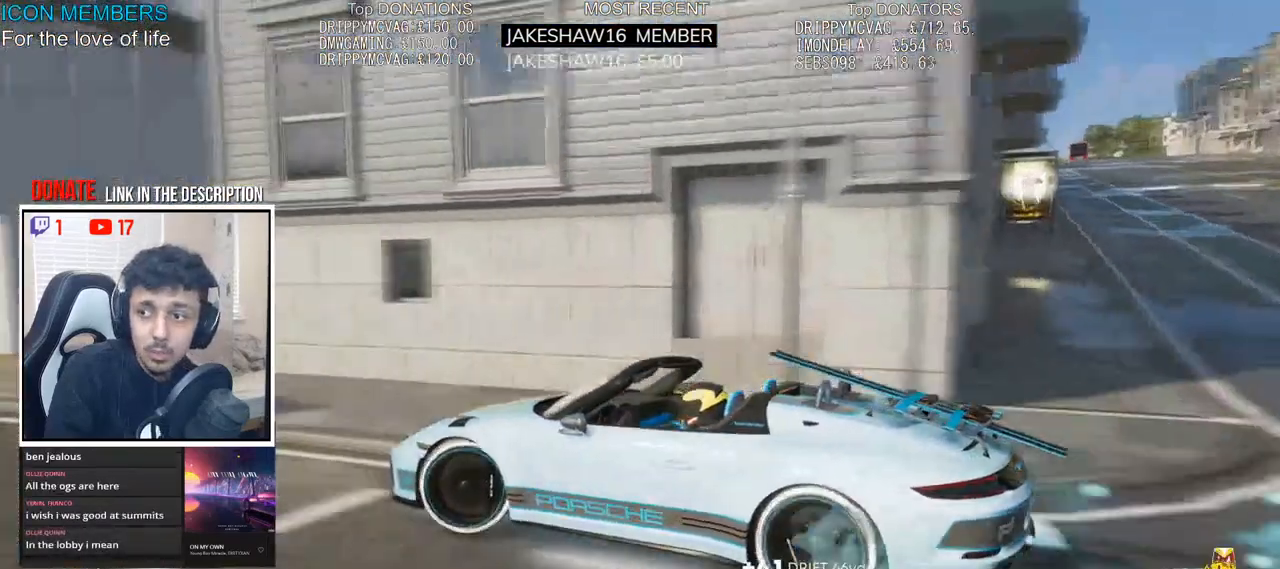
{"dt_ms": 500, "buttons": ["R2"], "left_stick": "center", "right_stick": "up-right", "events": [[400, "left_stick", "center"]]}
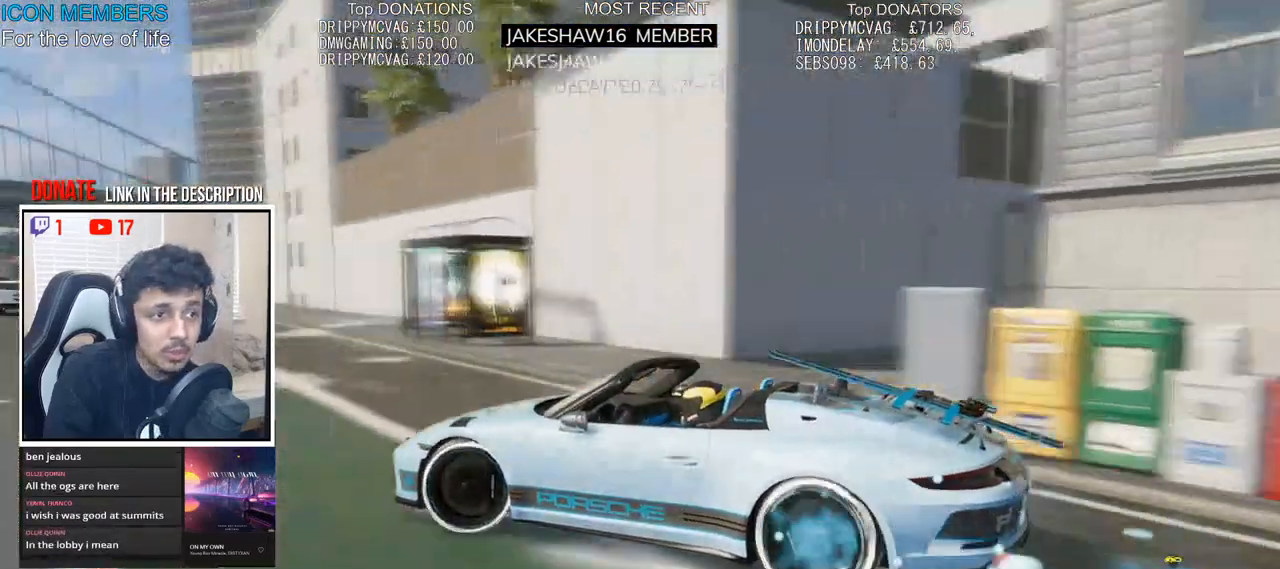
{"dt_ms": 500, "buttons": ["R2"], "left_stick": "right", "right_stick": "up-left", "events": [[50, "left_stick", "right"], [333, "right_stick", "up-left"]]}
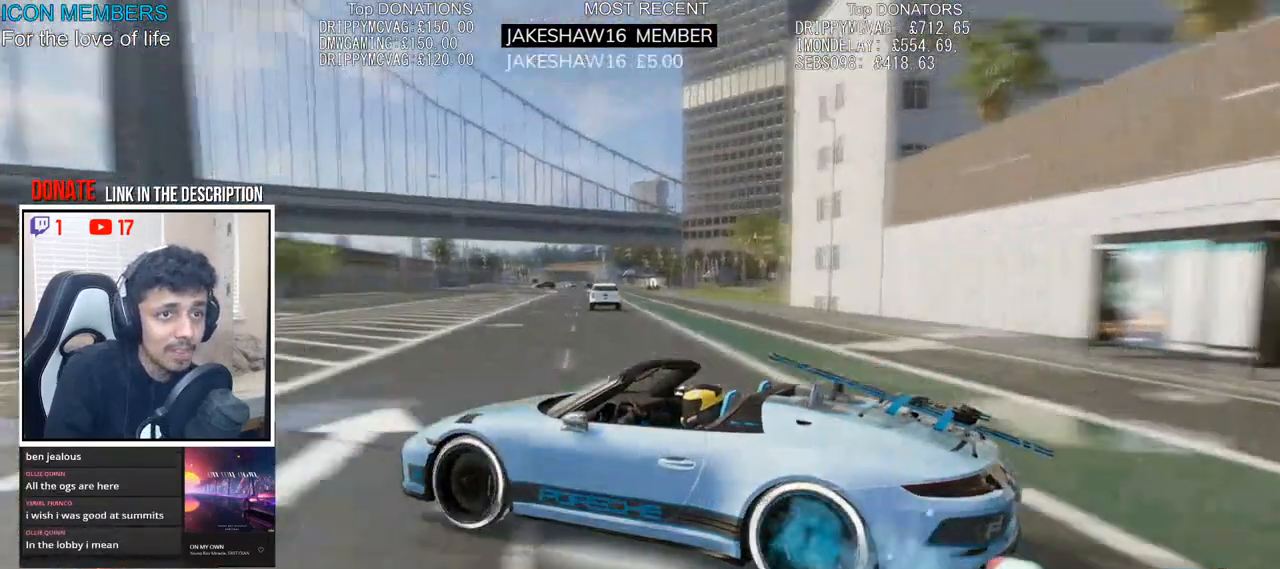
{"dt_ms": 500, "buttons": ["L2", "R2"], "left_stick": "right", "right_stick": "up-left", "events": [[33, "L2", "down"]]}
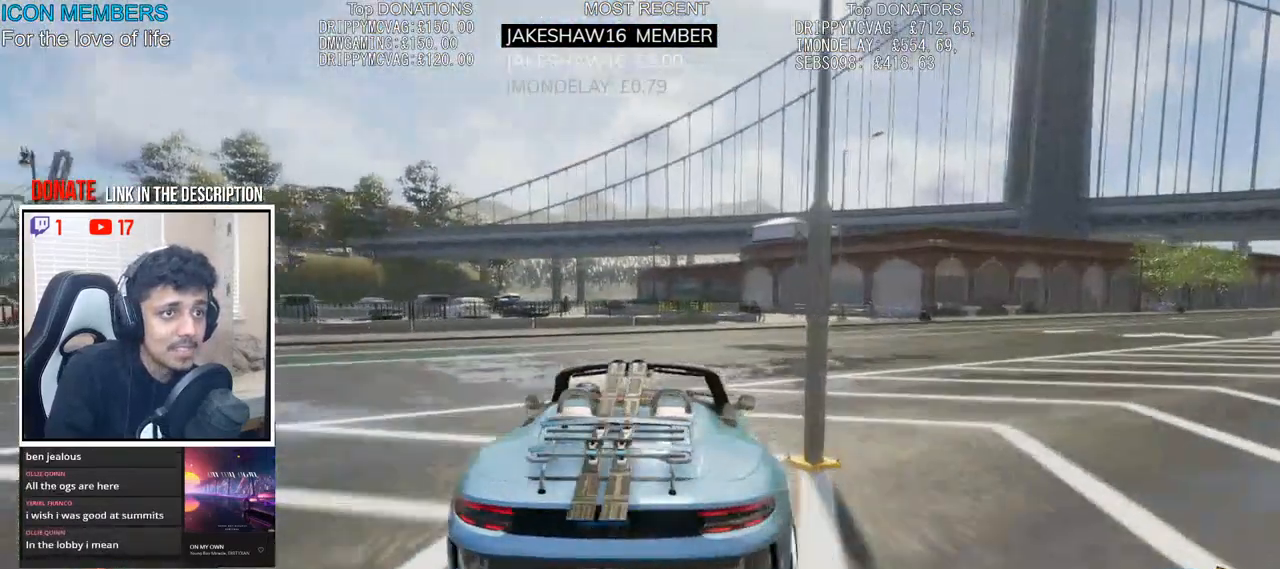
{"dt_ms": 500, "buttons": ["L2"], "left_stick": "right", "right_stick": "center", "events": [[17, "R2", "up"], [217, "right_stick", "center"]]}
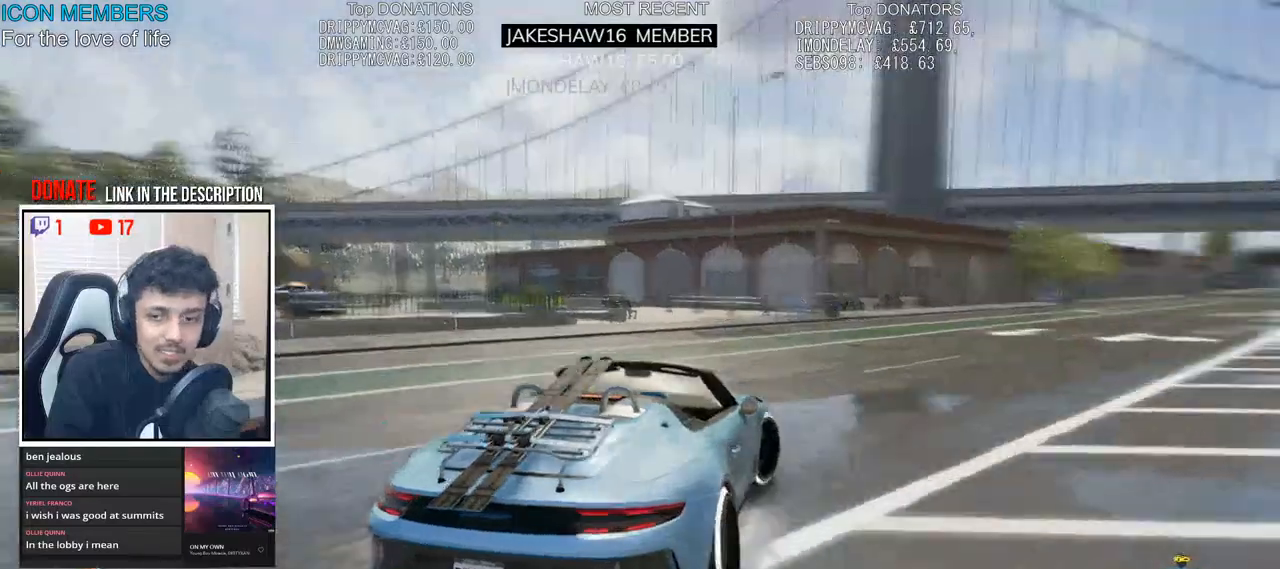
{"dt_ms": 500, "buttons": ["L2"], "left_stick": "right", "right_stick": "center", "events": []}
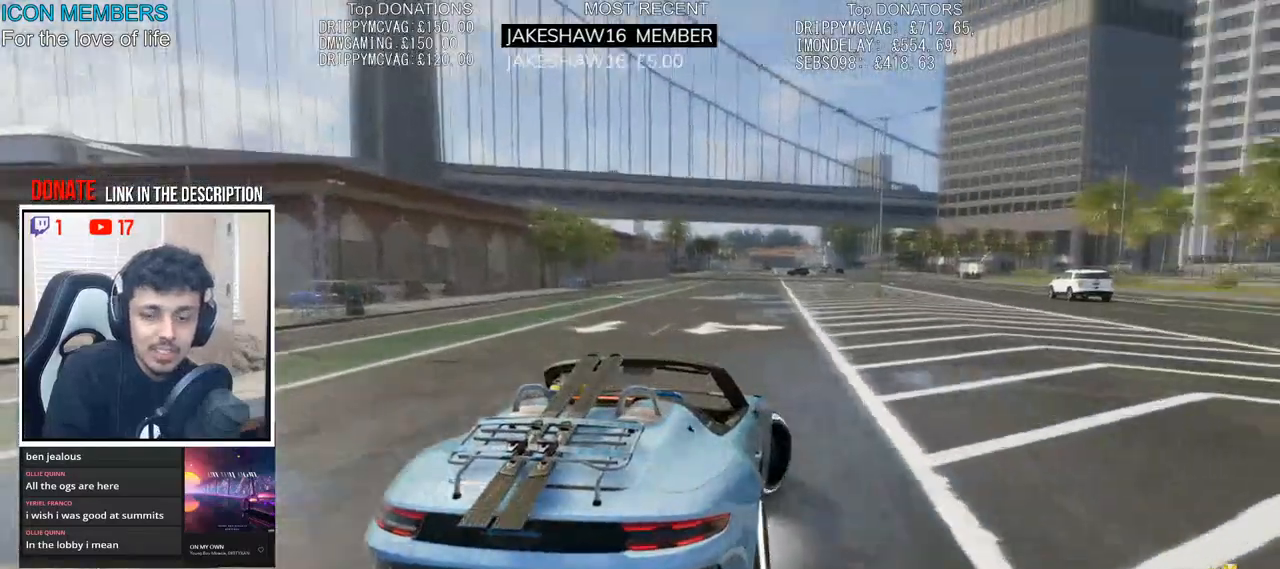
{"dt_ms": 500, "buttons": [], "left_stick": "right", "right_stick": "center", "events": [[450, "L2", "up"]]}
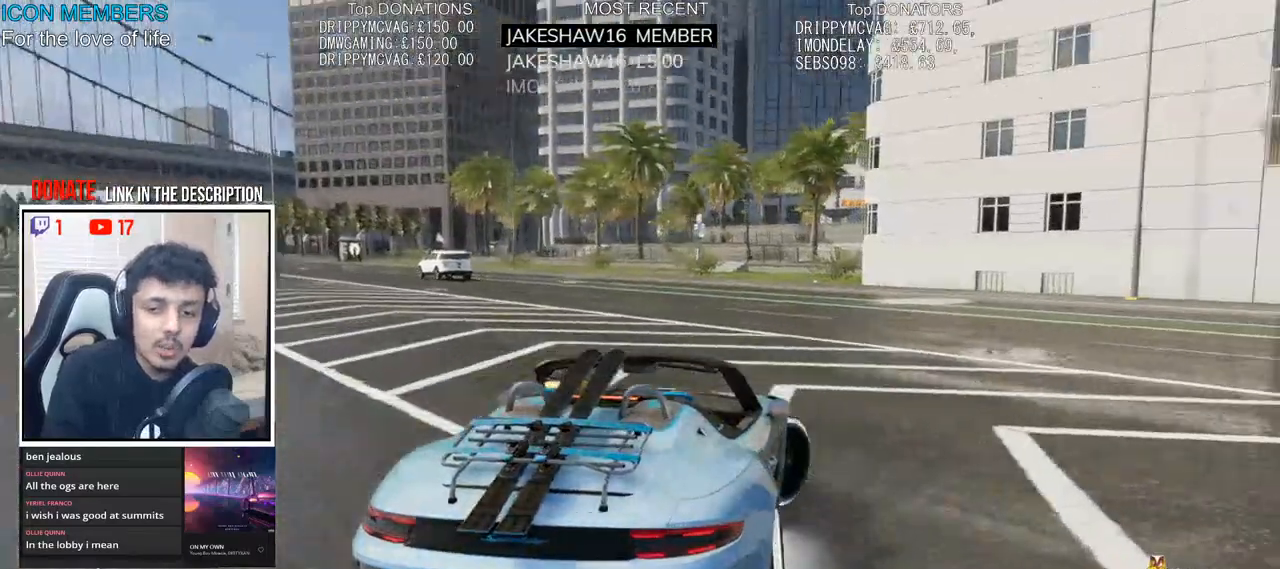
{"dt_ms": 500, "buttons": ["R2"], "left_stick": "right", "right_stick": "center", "events": [[33, "R2", "down"], [300, "L2", "down"], [500, "L2", "up"]]}
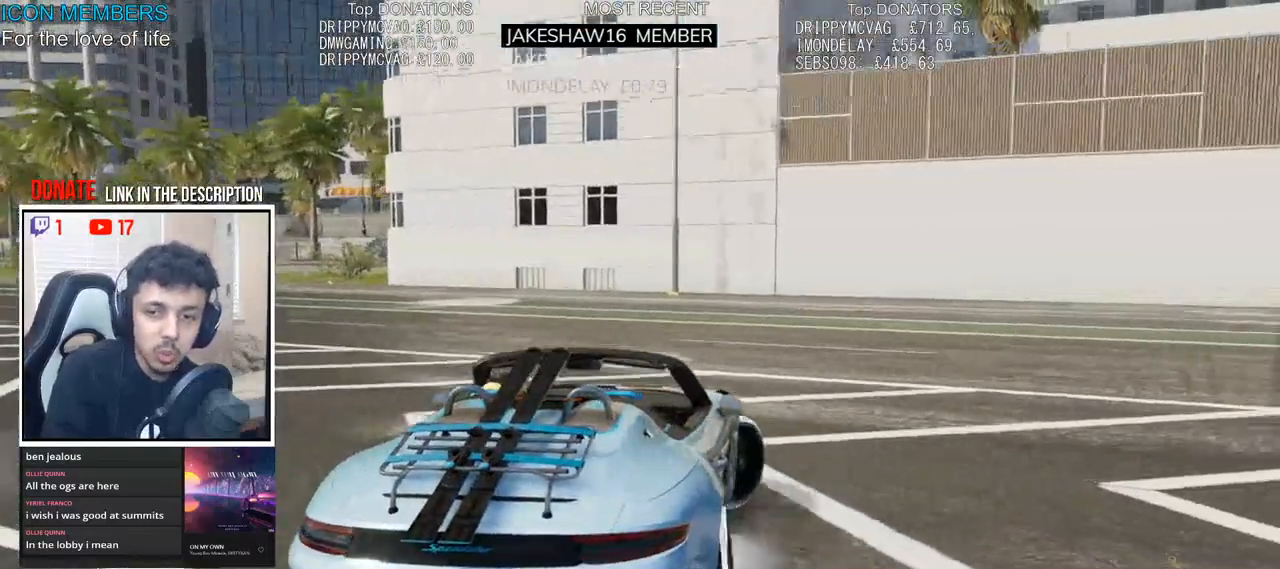
{"dt_ms": 500, "buttons": ["L2", "R2"], "left_stick": "right", "right_stick": "center", "events": [[150, "L2", "down"], [317, "L2", "up"], [417, "L2", "down"]]}
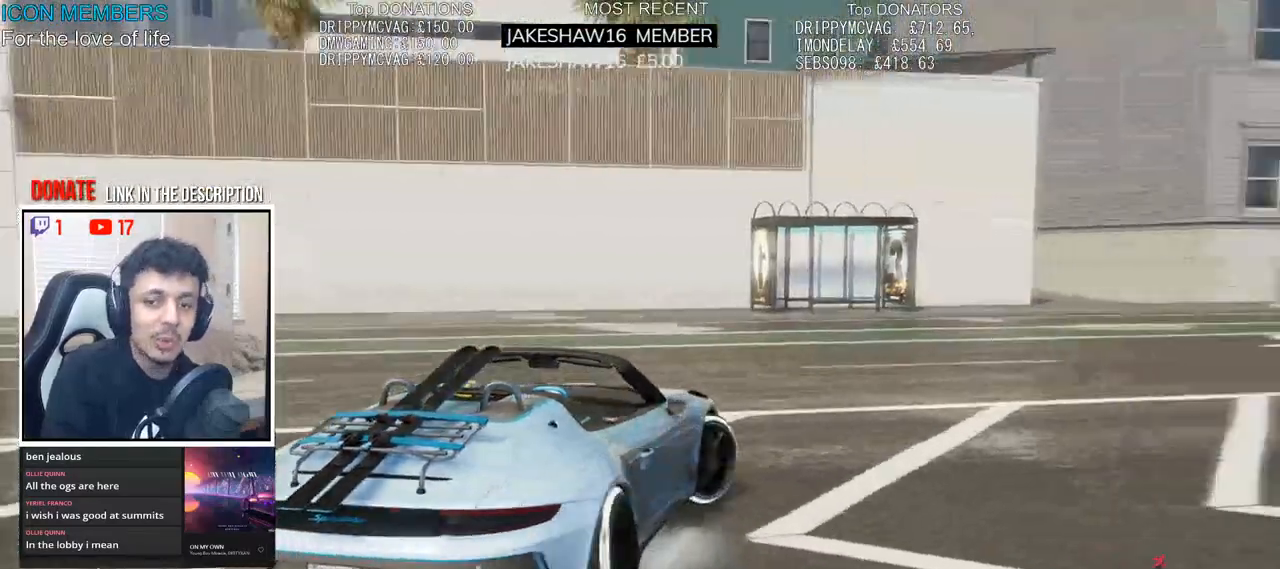
{"dt_ms": 500, "buttons": ["R2", "TOUCHPAD"], "left_stick": "right", "right_stick": "center", "events": [[67, "L2", "up"], [150, "L2", "down"], [317, "L2", "up"], [500, "TOUCHPAD", "down"]]}